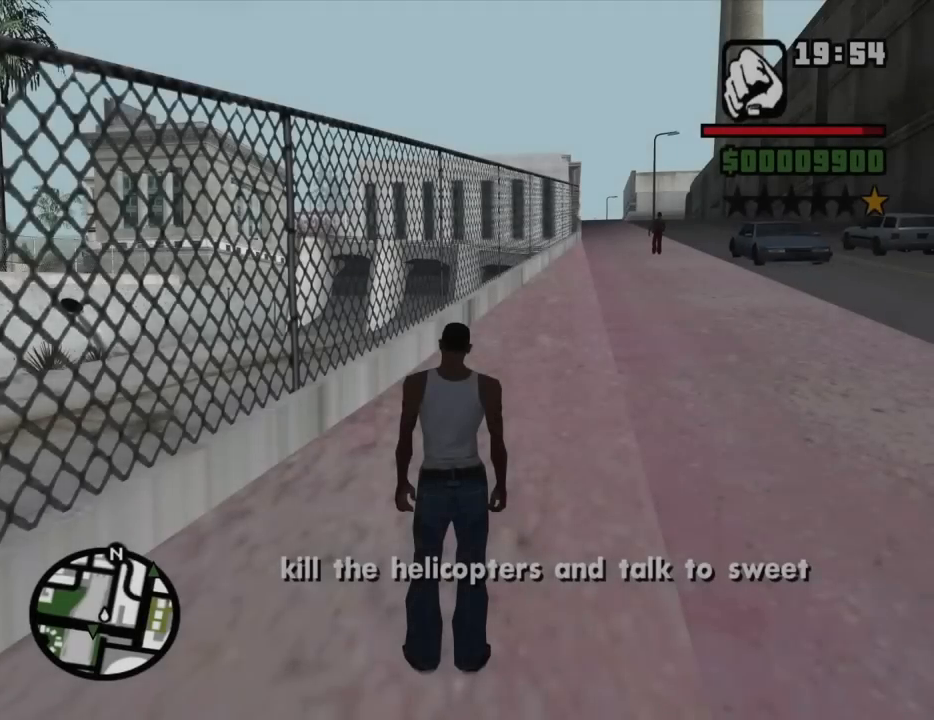
Gameplay with keyboard and mouse; each line is a JSON object with the keys and mouse buttons held at the frame after it. "events" lists presses ("down") and releases ("up") of "1", "2", "3", "4", "5", "6", "8", "a", "alt", "c", "ctrl", "d", "down", "e", "escape", "f", "f1", "f2", "f3", "g", "h", "left", "num2", "q", "r", "right", "s", "shift", "space", "t", "tab", "up", "v", "w", "x", "z", "mouse_left", "mouse_middle", "mouse_right", "mouse_wheel_up" and "mouse_wheel_down" between this image and that frame as [ms after this image, input, new state], when the widget could be followed in between. "mouse_left", "mouse_middle", "mouse_right", "mouse_wheel_up", "mouse_wheel_down" = the "left", "middle", "right", "wheel_up", "wheel_down" buttons of the "mouse" list. No other keys are recorded. Mouse movement is not recorded.
{"keys": ["w"], "mouse": [], "events": [[17, "w", "down"]]}
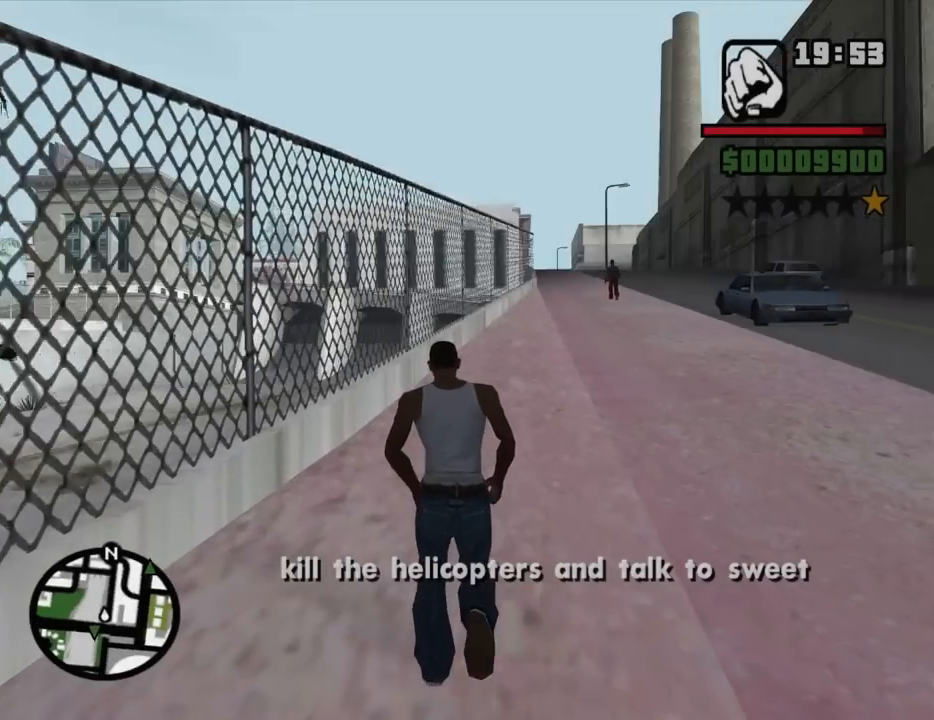
{"keys": ["a", "space", "w"], "mouse": [], "events": [[134, "a", "down"], [267, "space", "down"], [367, "space", "up"], [450, "space", "down"]]}
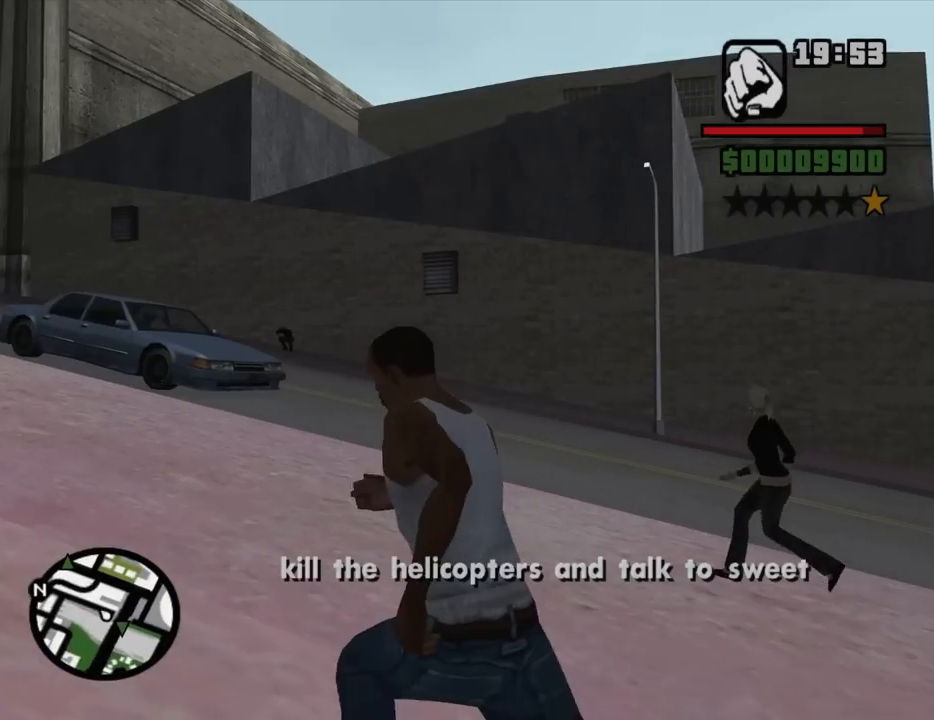
{"keys": ["a", "space", "w"], "mouse": [], "events": [[100, "space", "up"], [184, "a", "up"], [184, "space", "down"], [284, "space", "up"], [384, "space", "down"], [417, "a", "down"]]}
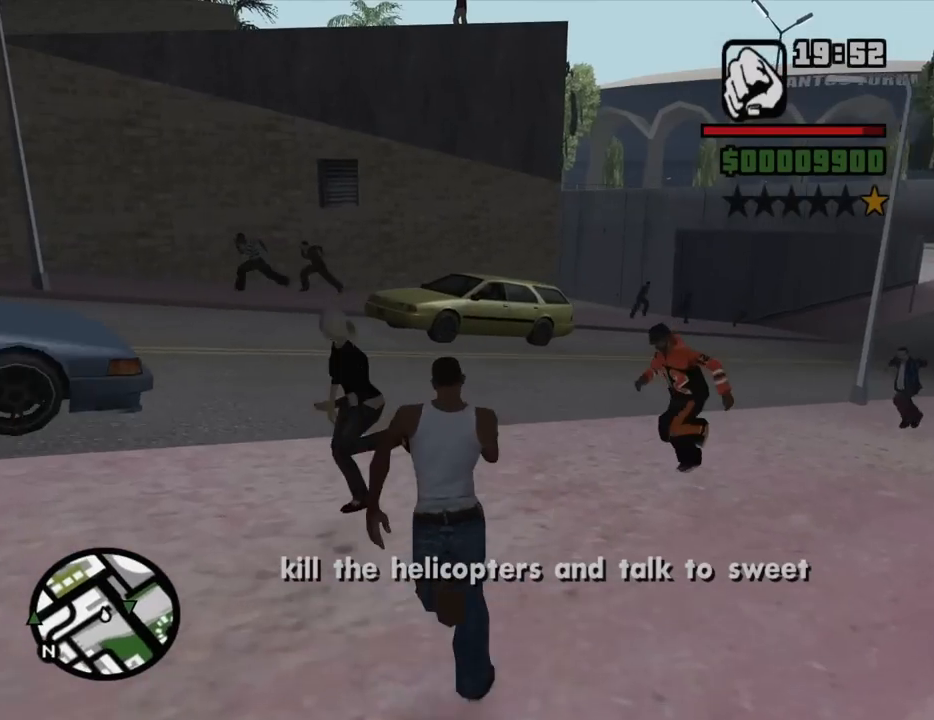
{"keys": ["w"], "mouse": [], "events": [[17, "space", "up"], [117, "space", "down"], [200, "a", "up"], [200, "space", "up"], [350, "space", "down"], [434, "space", "up"]]}
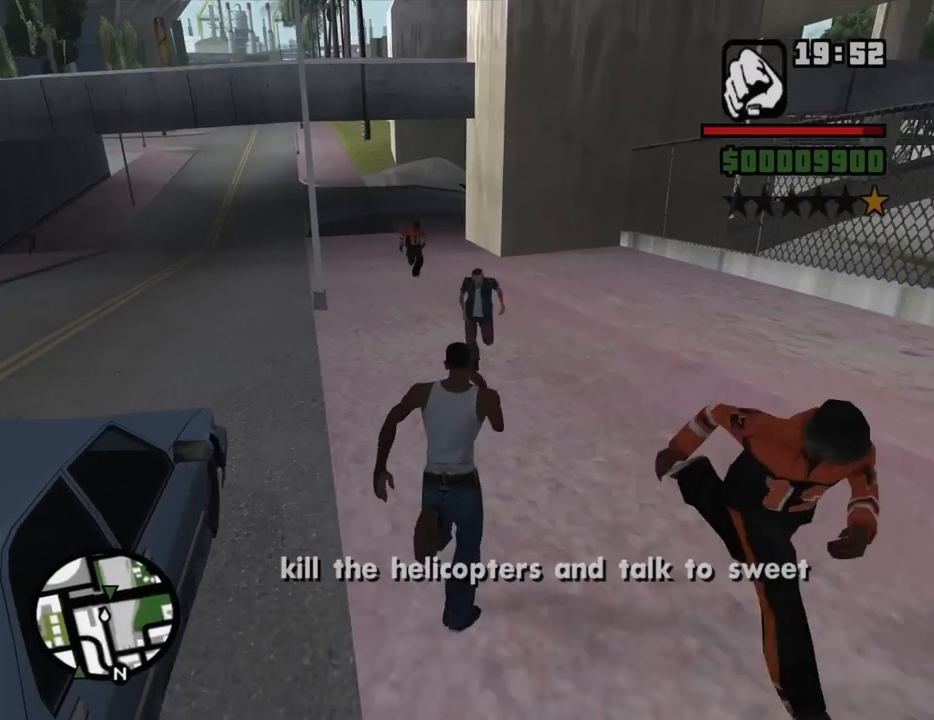
{"keys": ["a", "space", "w"], "mouse": [], "events": [[84, "space", "down"], [167, "space", "up"], [267, "space", "down"], [367, "a", "down"], [367, "space", "up"], [500, "space", "down"]]}
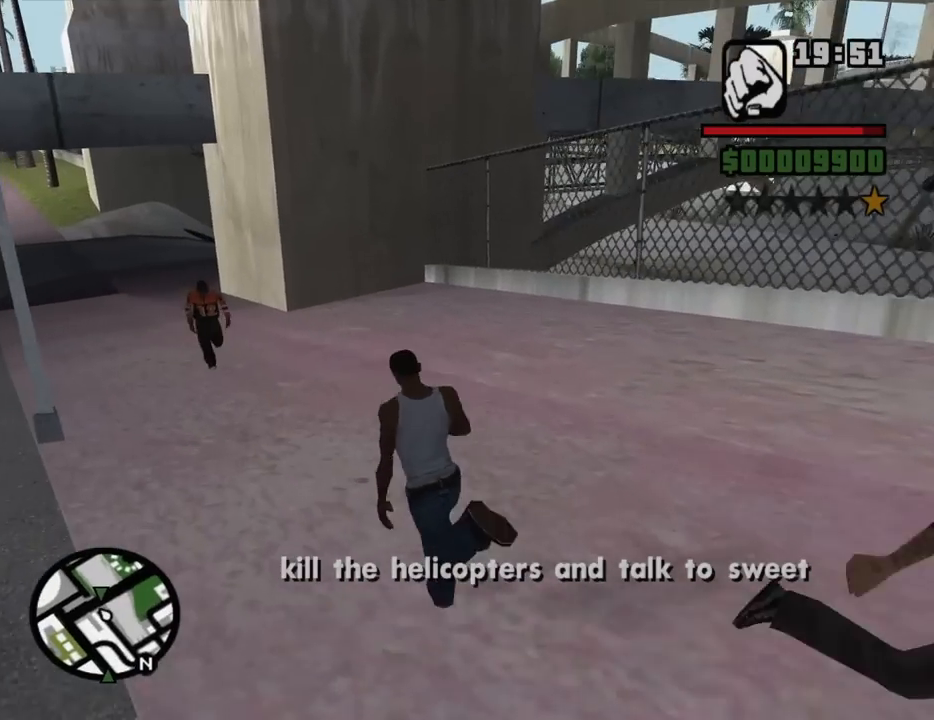
{"keys": ["d", "space", "w"], "mouse": [], "events": [[100, "space", "up"], [184, "a", "up"], [184, "space", "down"], [284, "d", "down"], [334, "space", "up"], [417, "space", "down"]]}
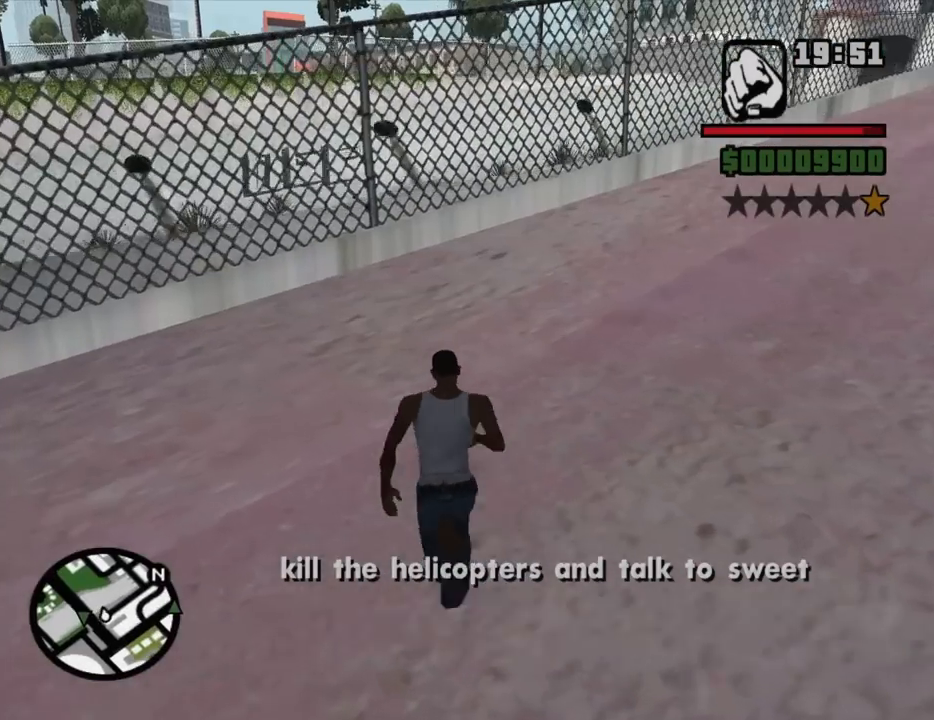
{"keys": ["a", "w"], "mouse": [], "events": [[17, "space", "up"], [117, "d", "up"], [150, "space", "down"], [250, "space", "up"], [350, "a", "down"], [350, "space", "down"], [434, "space", "up"]]}
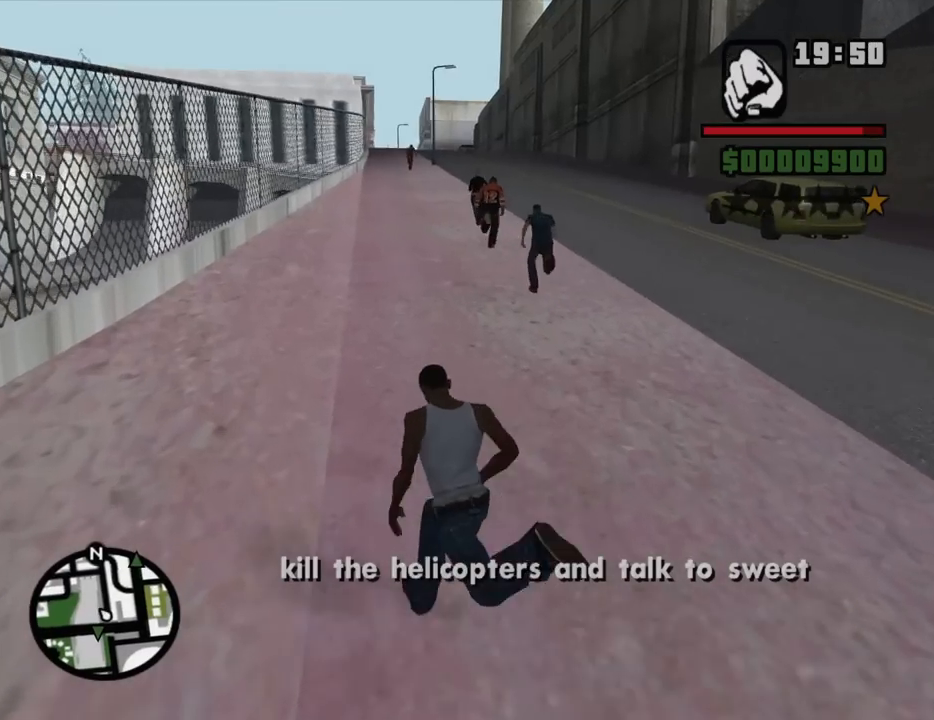
{"keys": ["space", "w"], "mouse": [], "events": [[84, "space", "down"], [134, "a", "up"], [167, "space", "up"], [267, "space", "down"], [367, "space", "up"], [450, "space", "down"]]}
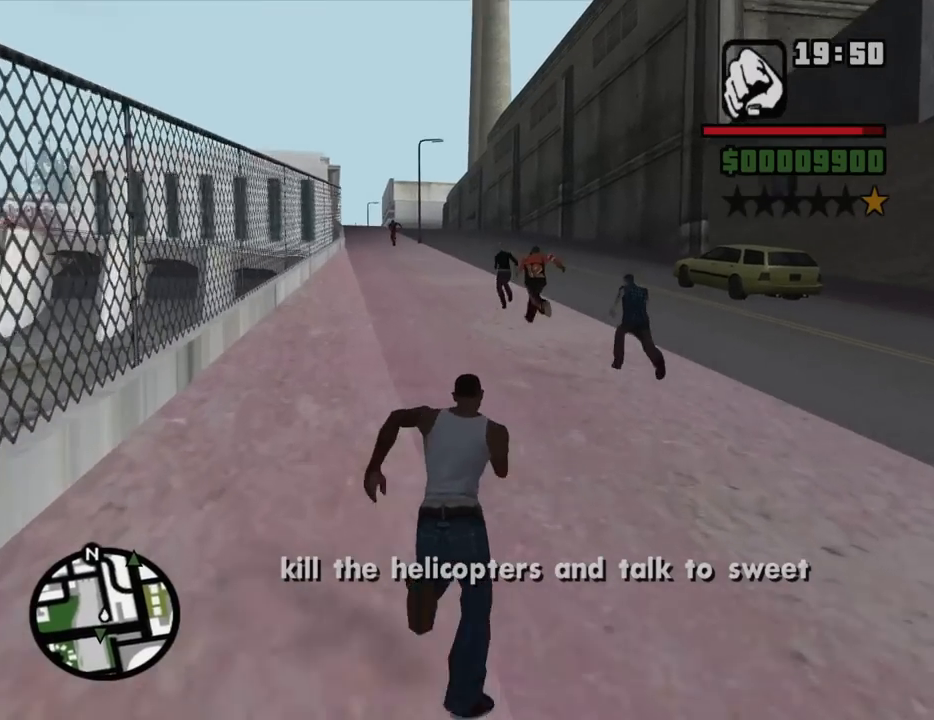
{"keys": ["w"], "mouse": [], "events": [[50, "space", "up"], [184, "space", "down"], [284, "space", "up"], [384, "space", "down"], [467, "space", "up"]]}
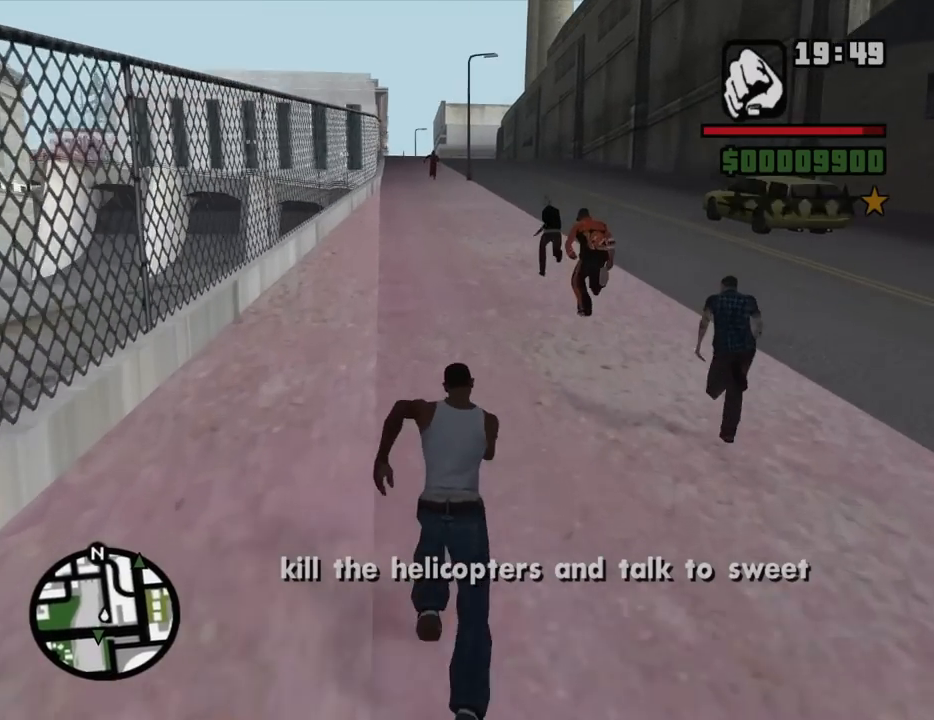
{"keys": ["space", "w"], "mouse": ["middle"], "events": [[67, "space", "down"], [150, "space", "up"], [300, "space", "down"], [400, "space", "up"], [434, "mouse_middle", "down"], [484, "space", "down"]]}
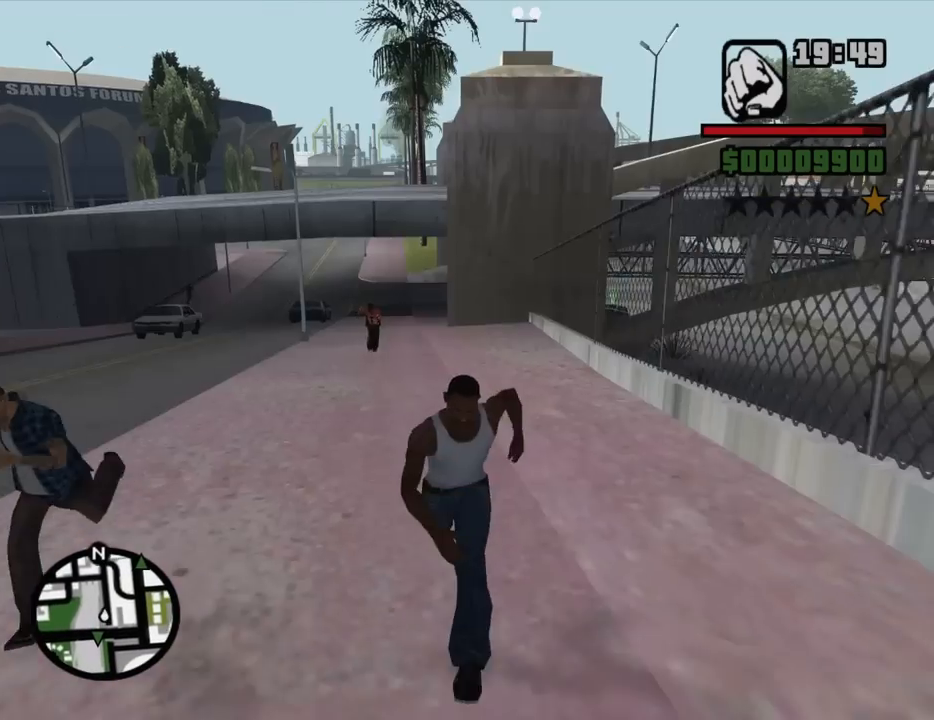
{"keys": ["w"], "mouse": ["middle"], "events": [[134, "space", "up"], [217, "space", "down"], [317, "space", "up"], [400, "space", "down"], [500, "space", "up"]]}
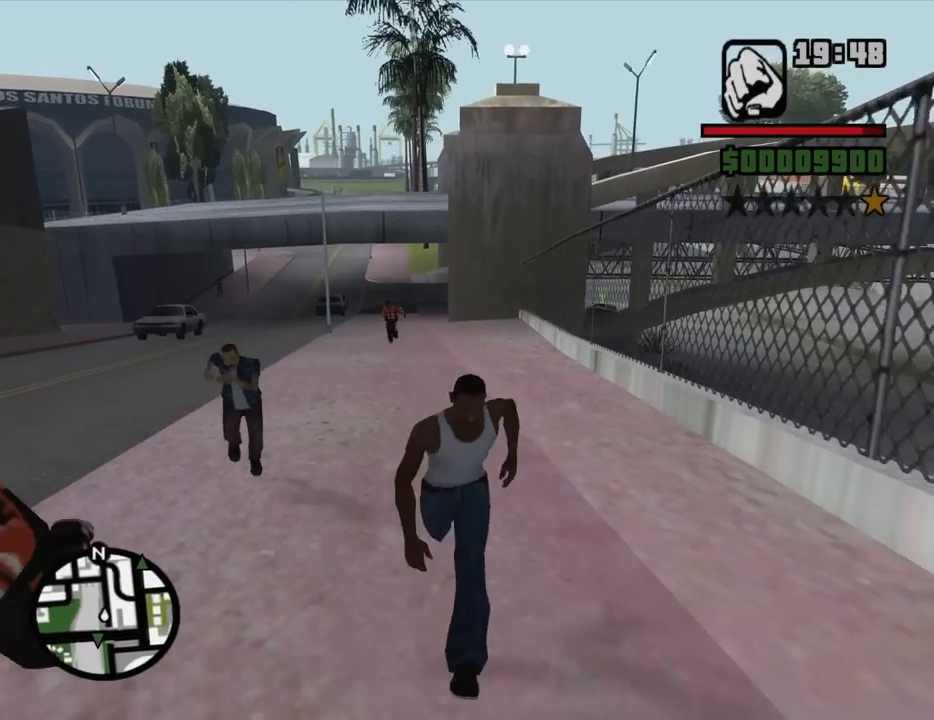
{"keys": ["space", "w"], "mouse": [], "events": [[50, "mouse_middle", "up"], [100, "space", "down"], [184, "space", "up"], [284, "space", "down"], [384, "space", "up"], [467, "space", "down"]]}
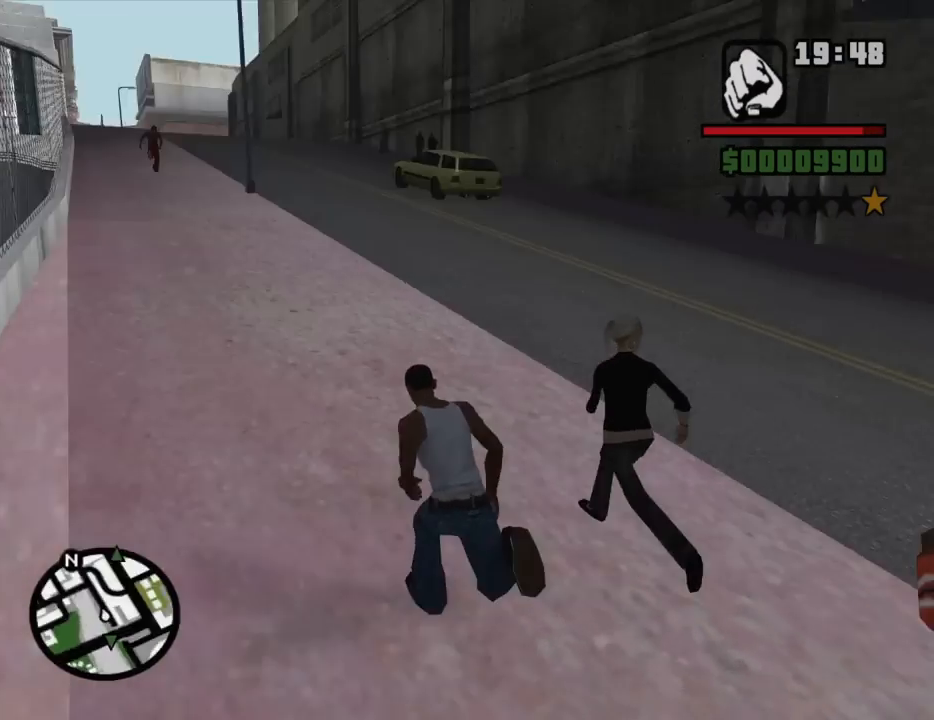
{"keys": ["a", "w"], "mouse": [], "events": [[17, "a", "down"], [67, "space", "up"], [200, "space", "down"], [300, "space", "up"], [400, "space", "down"], [484, "space", "up"]]}
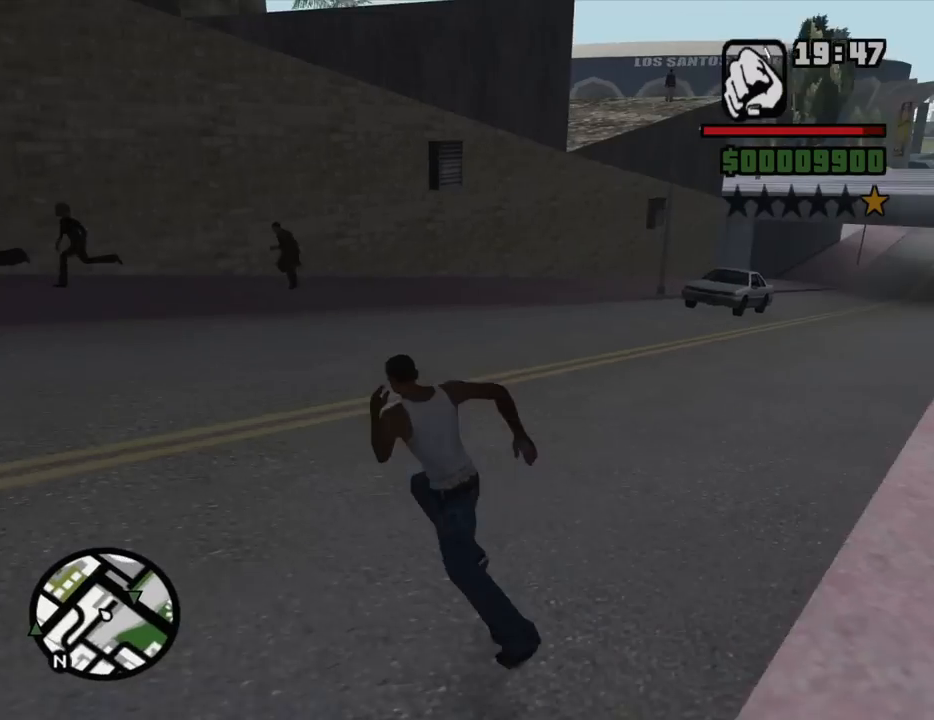
{"keys": ["space", "w"], "mouse": [], "events": [[134, "space", "down"], [217, "space", "up"], [317, "space", "down"], [400, "a", "up"], [400, "space", "up"], [500, "space", "down"]]}
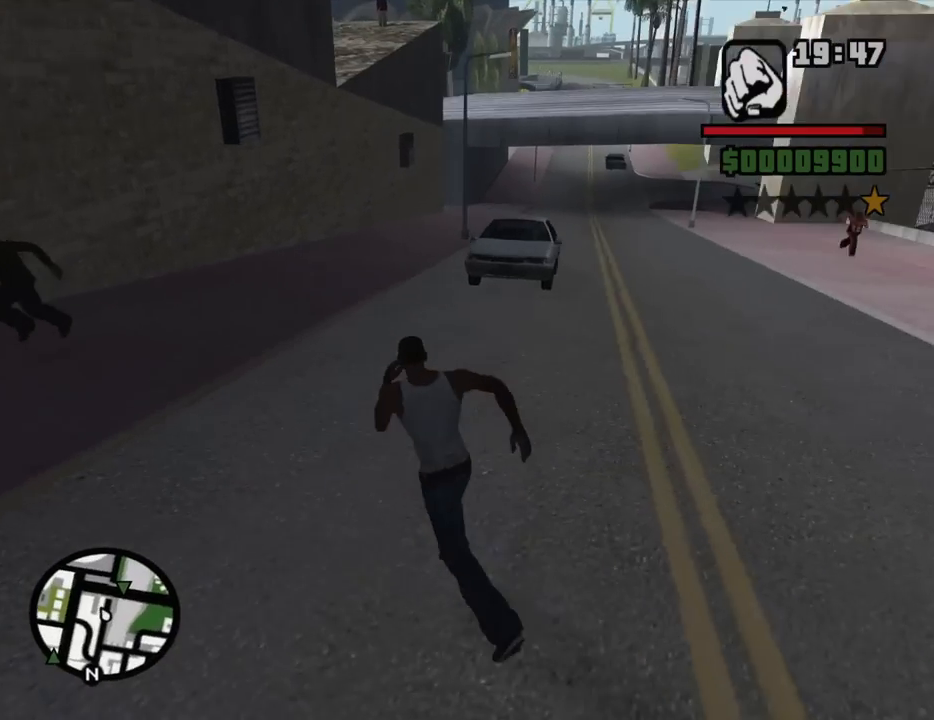
{"keys": ["a", "space", "w"], "mouse": [], "events": [[150, "space", "up"], [184, "a", "down"], [234, "space", "down"], [334, "space", "up"], [417, "space", "down"]]}
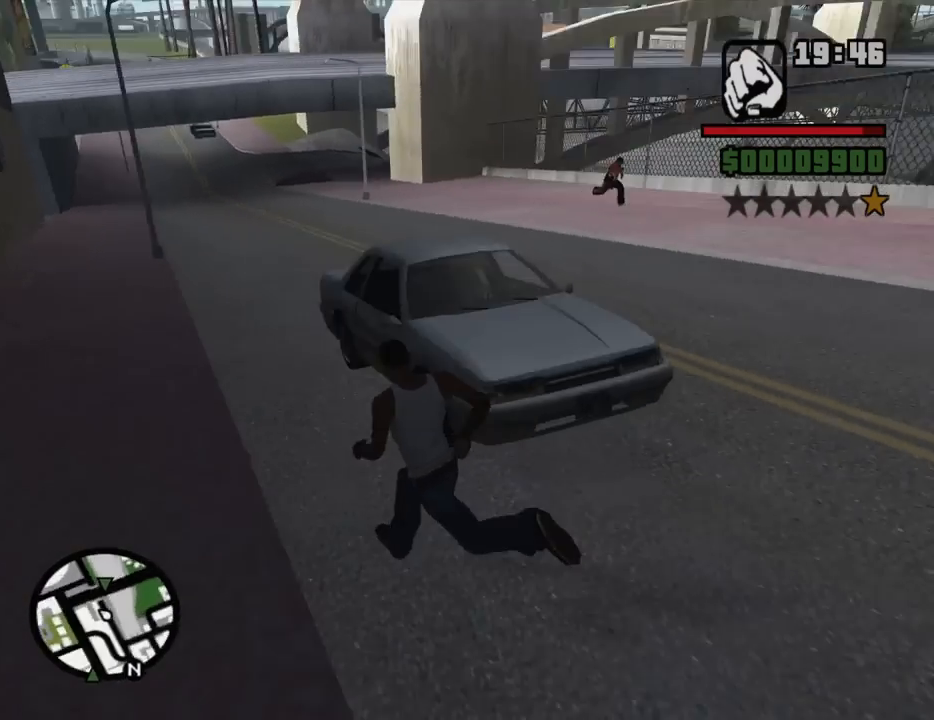
{"keys": ["f"], "mouse": [], "events": [[17, "space", "up"], [67, "f", "down"], [67, "space", "down"], [117, "space", "up"], [150, "a", "up"], [150, "w", "up"], [200, "f", "up"], [300, "f", "down"], [350, "f", "up"], [434, "f", "down"]]}
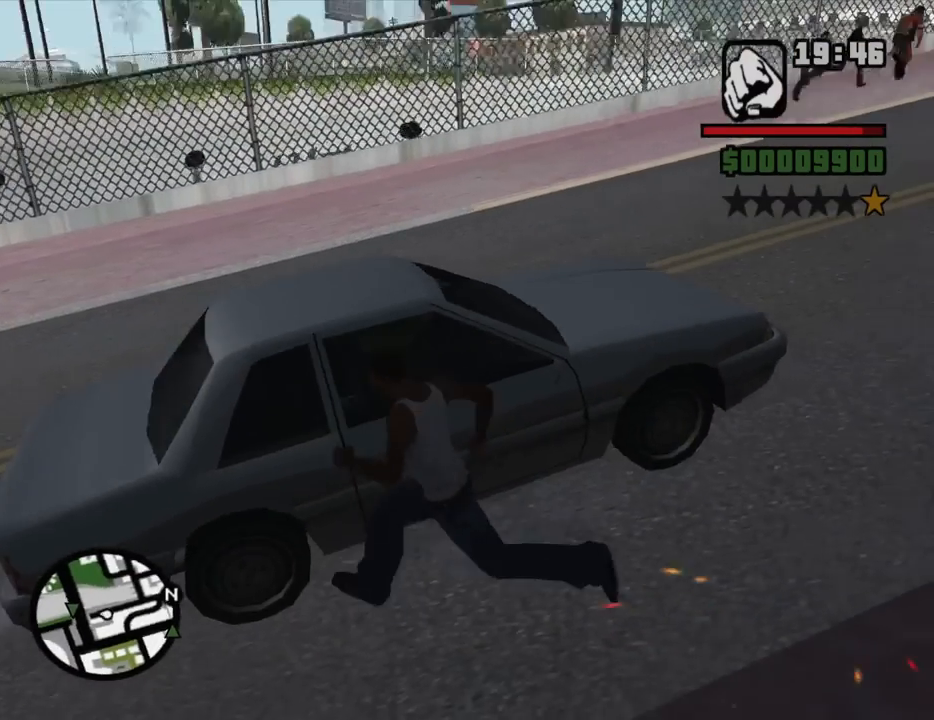
{"keys": [], "mouse": [], "events": [[34, "f", "up"], [134, "f", "down"], [167, "f", "up"]]}
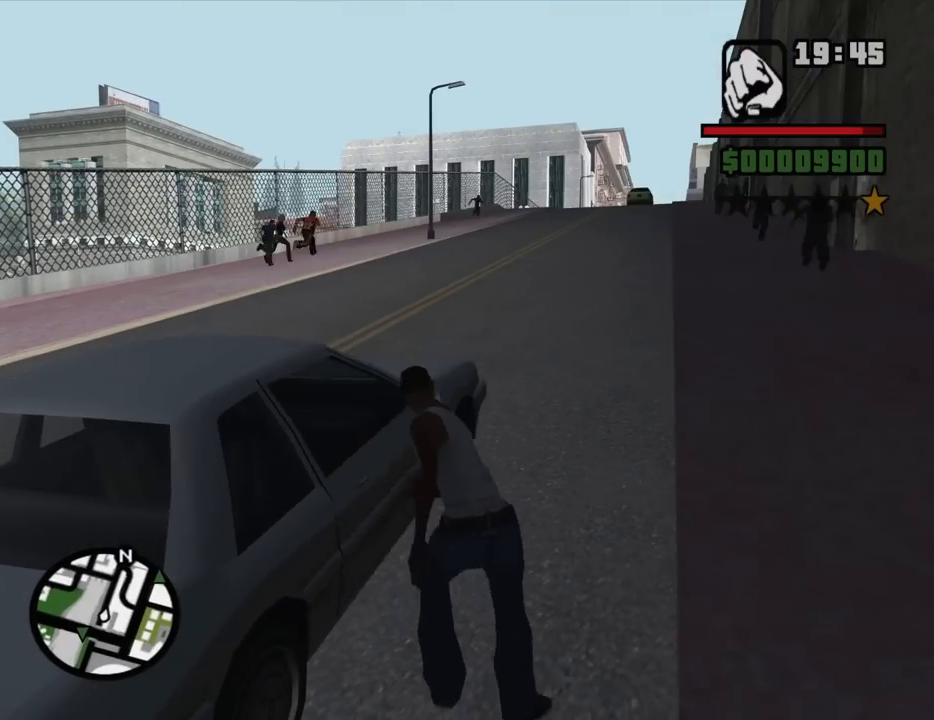
{"keys": [], "mouse": [], "events": []}
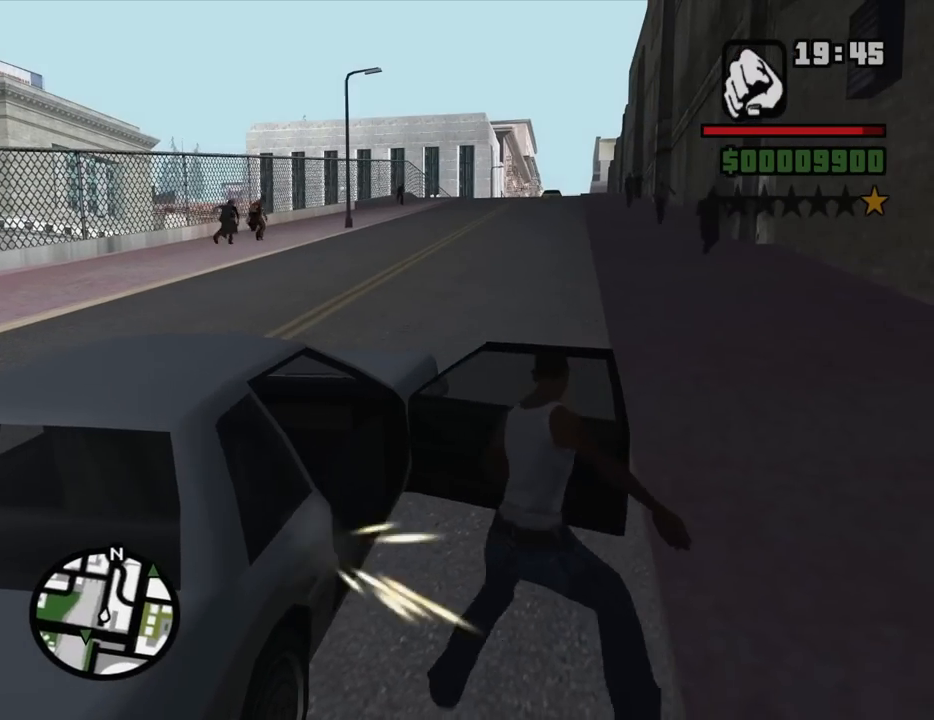
{"keys": ["6", "shift", "w"], "mouse": [], "events": [[384, "6", "down"], [384, "shift", "down"], [384, "w", "down"]]}
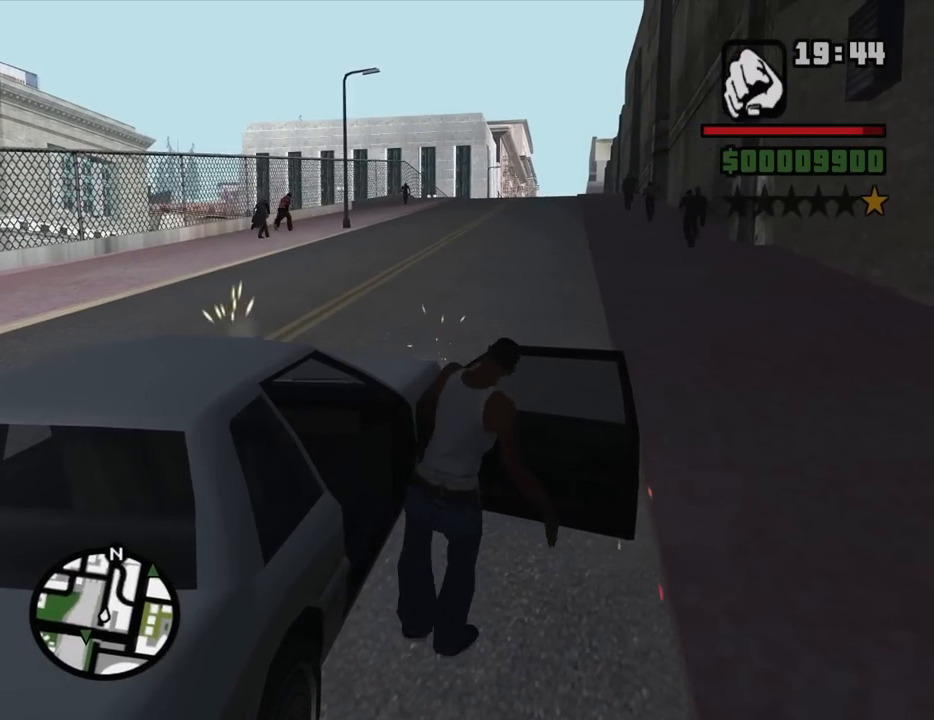
{"keys": ["6", "shift", "w"], "mouse": [], "events": []}
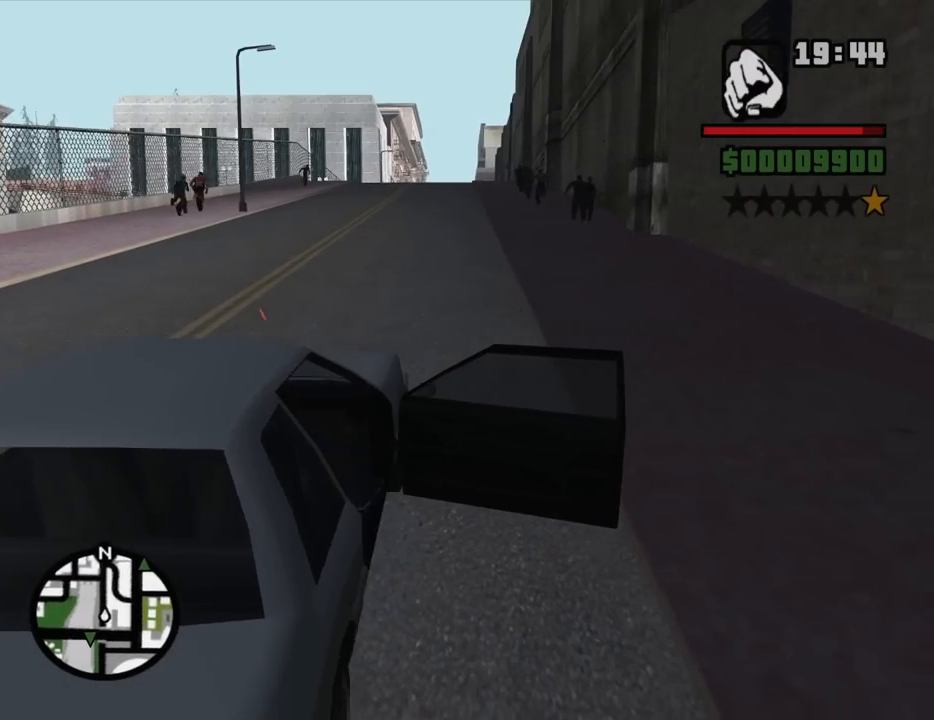
{"keys": ["6", "shift", "w"], "mouse": [], "events": []}
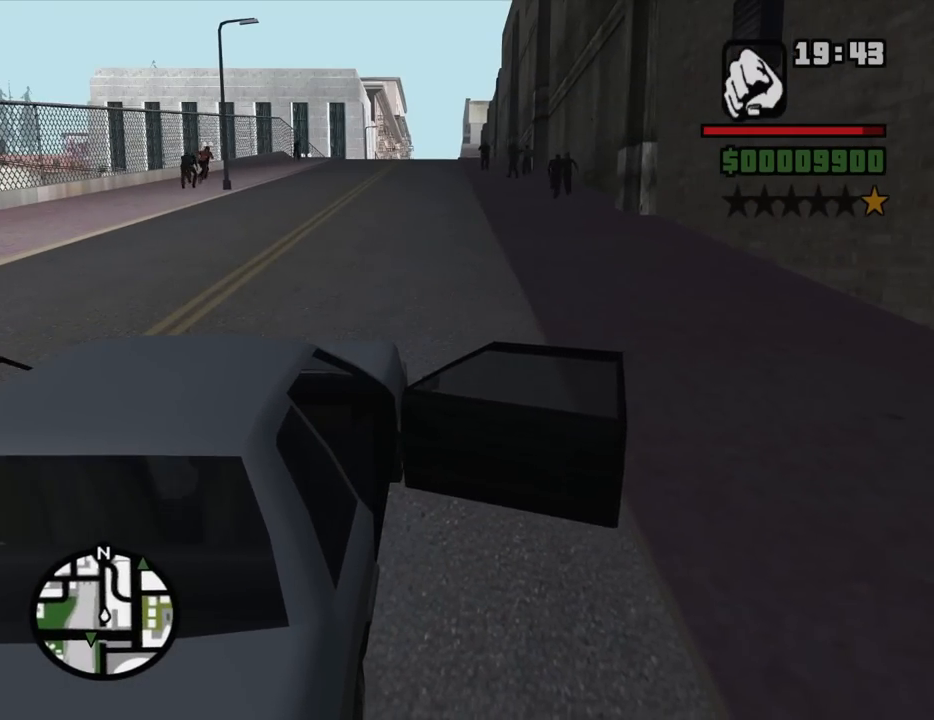
{"keys": ["6", "shift", "w"], "mouse": [], "events": []}